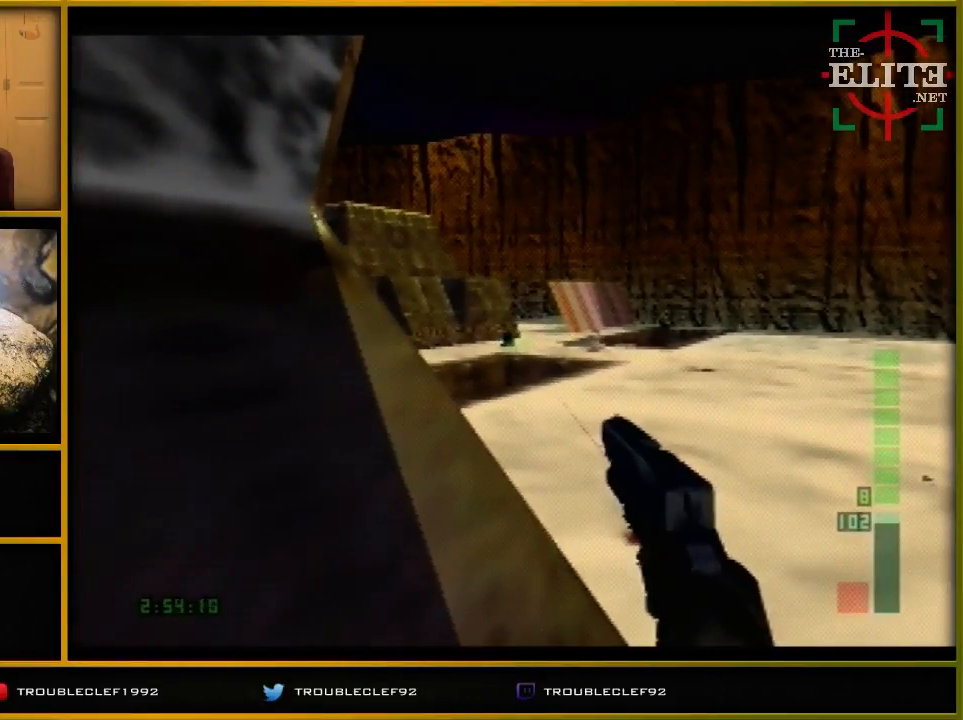
Gameplay with a controller (Nintendo layout); each line is a JSON object with the inputs held at the frame after it. "events" lists button and stick changes between this image and that frame as [ms after this image, input, new state], when the widget could be followed in between. Not read: L1 L3 R1 R3.
{"buttons": [], "left_stick": "center", "events": []}
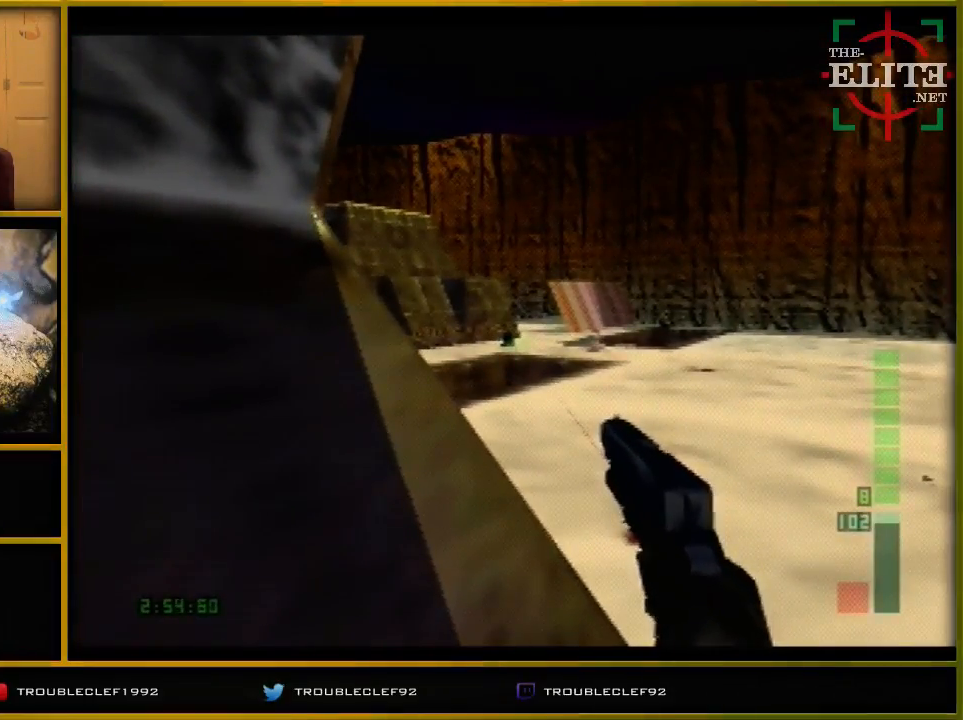
{"buttons": [], "left_stick": "down-right", "events": [[333, "left_stick", "down-right"]]}
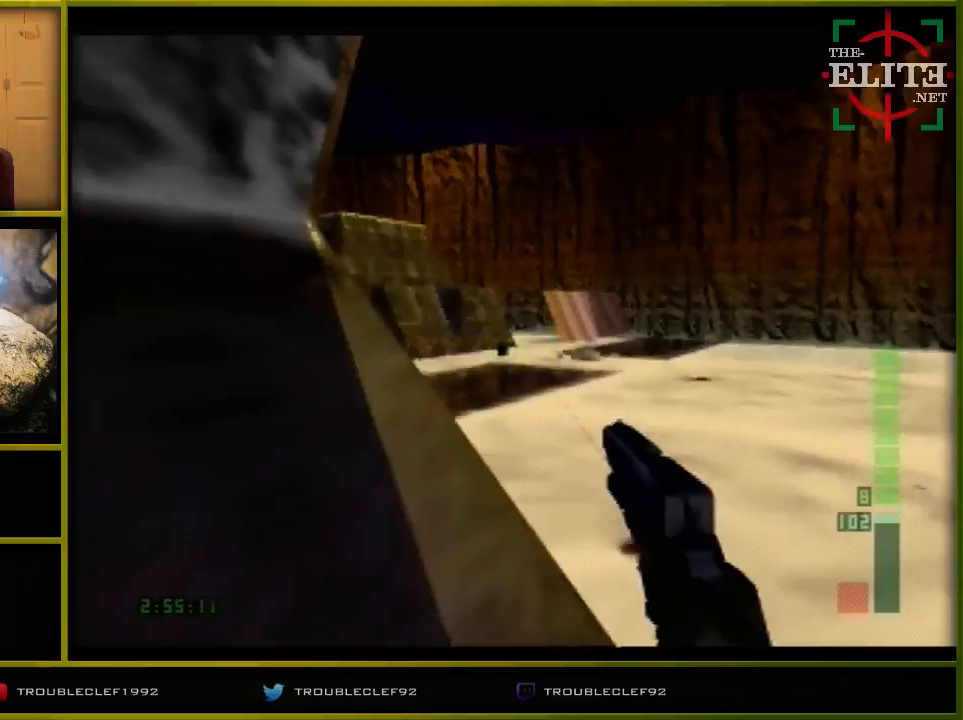
{"buttons": [], "left_stick": "center", "events": [[67, "left_stick", "down"], [233, "left_stick", "center"]]}
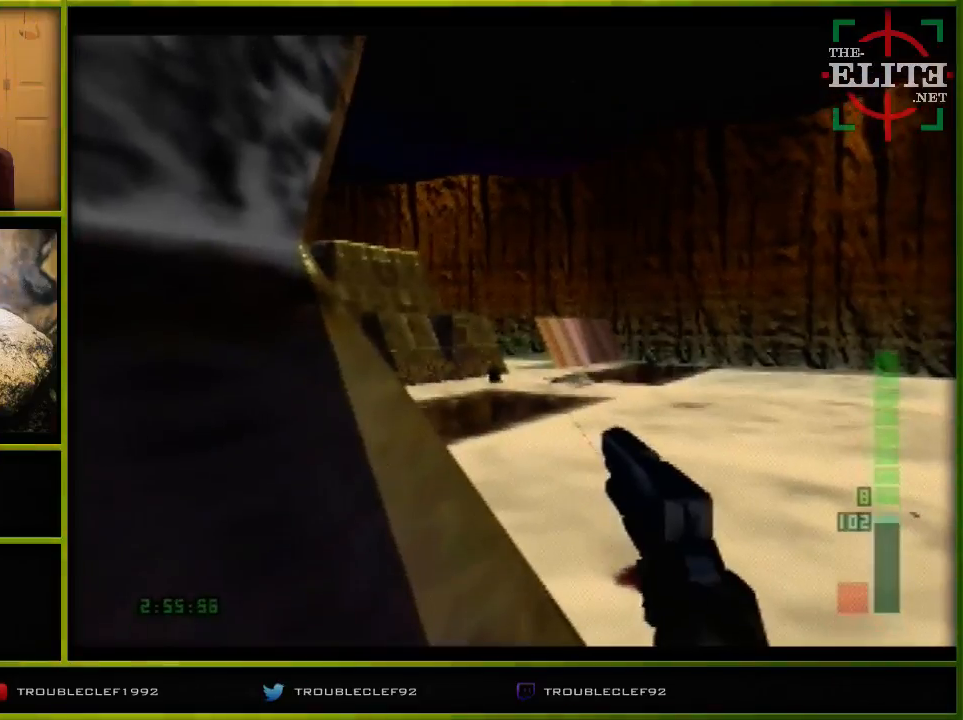
{"buttons": [], "left_stick": "center", "events": []}
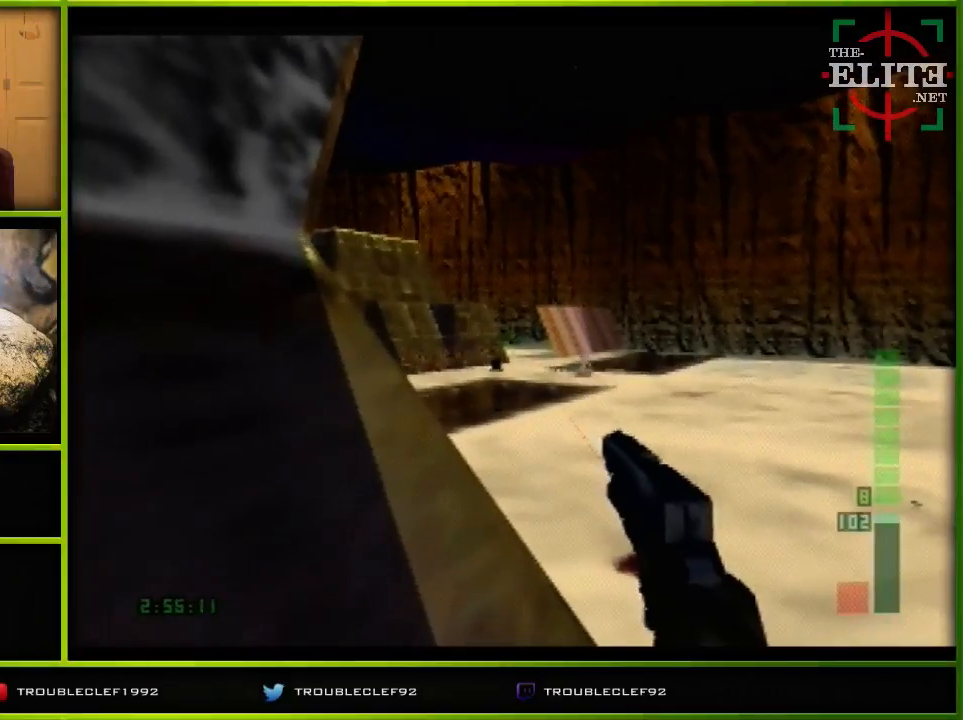
{"buttons": [], "left_stick": "center", "events": []}
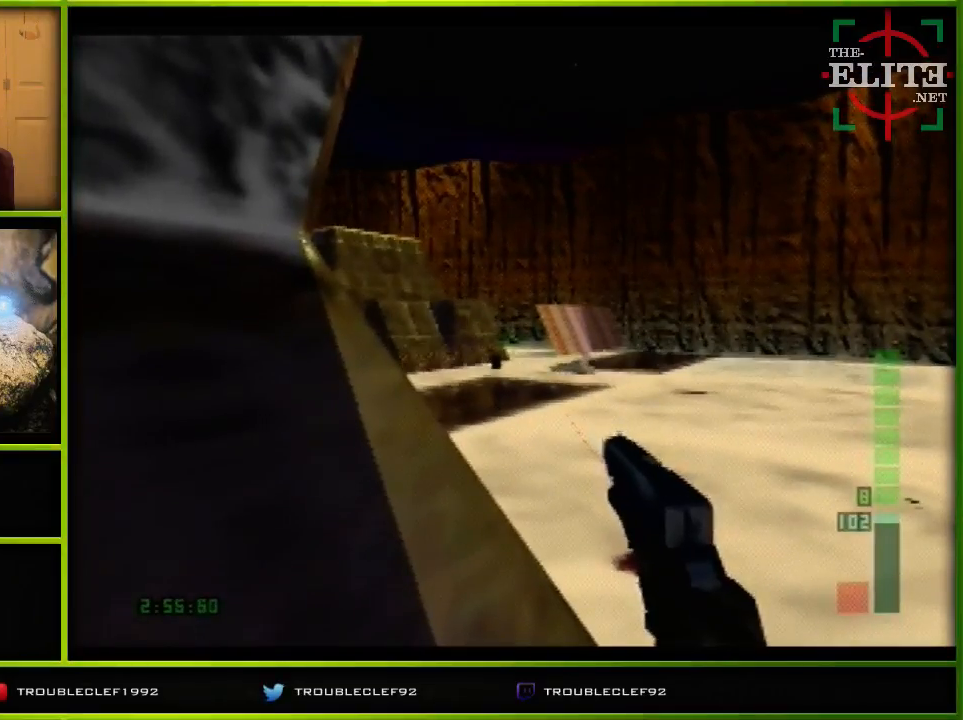
{"buttons": [], "left_stick": "center", "events": []}
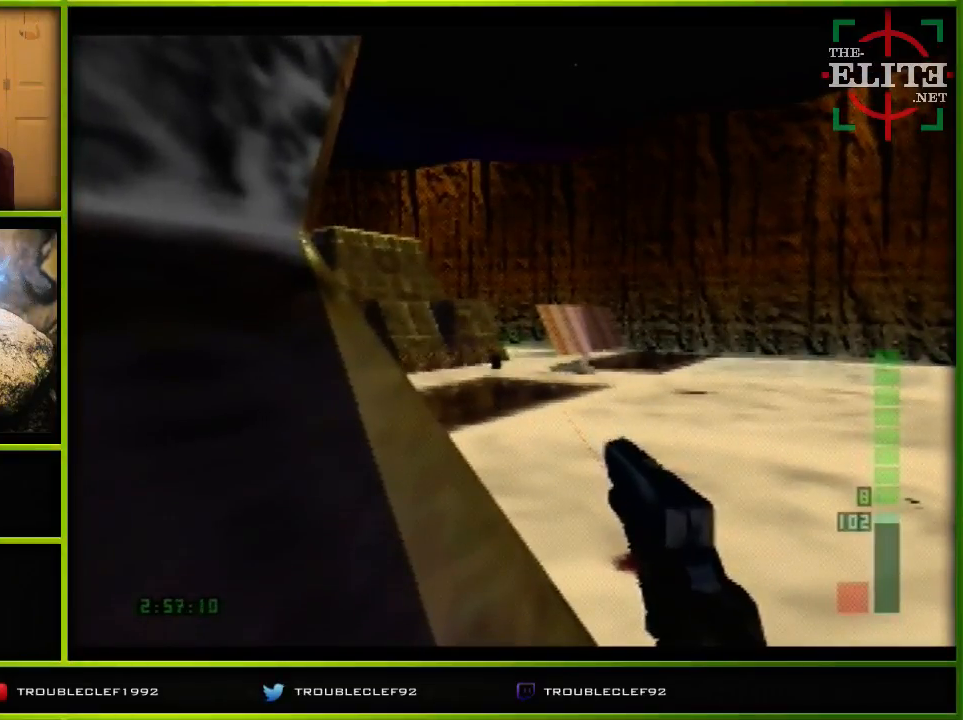
{"buttons": [], "left_stick": "center", "events": []}
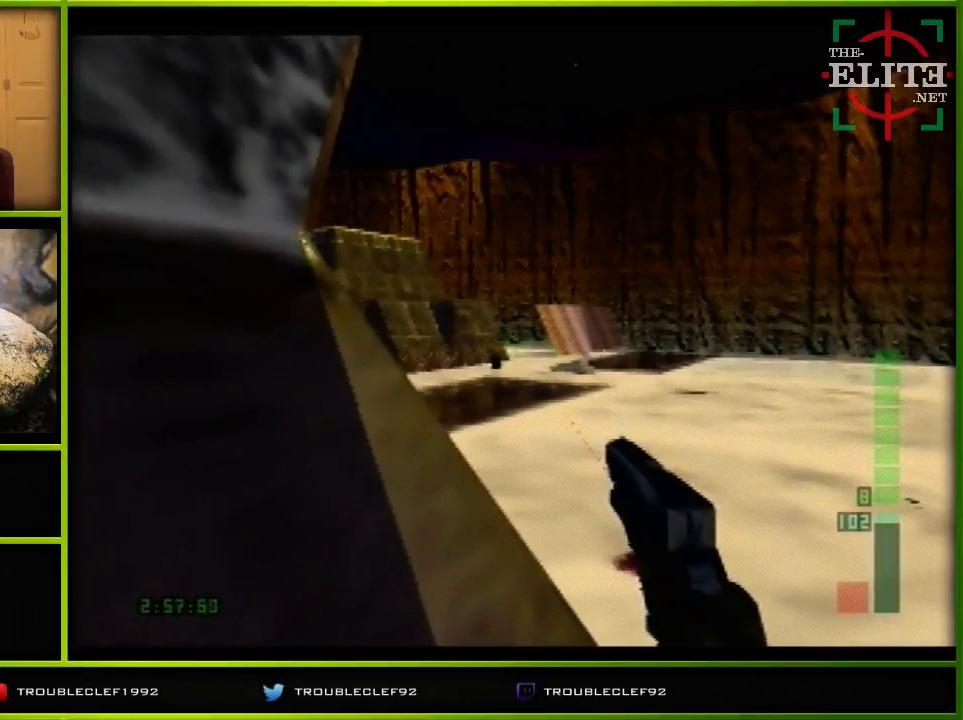
{"buttons": [], "left_stick": "center", "events": [[33, "C_RIGHT", "down"], [33, "C_UP", "down"], [200, "C_UP", "up"], [267, "C_RIGHT", "up"]]}
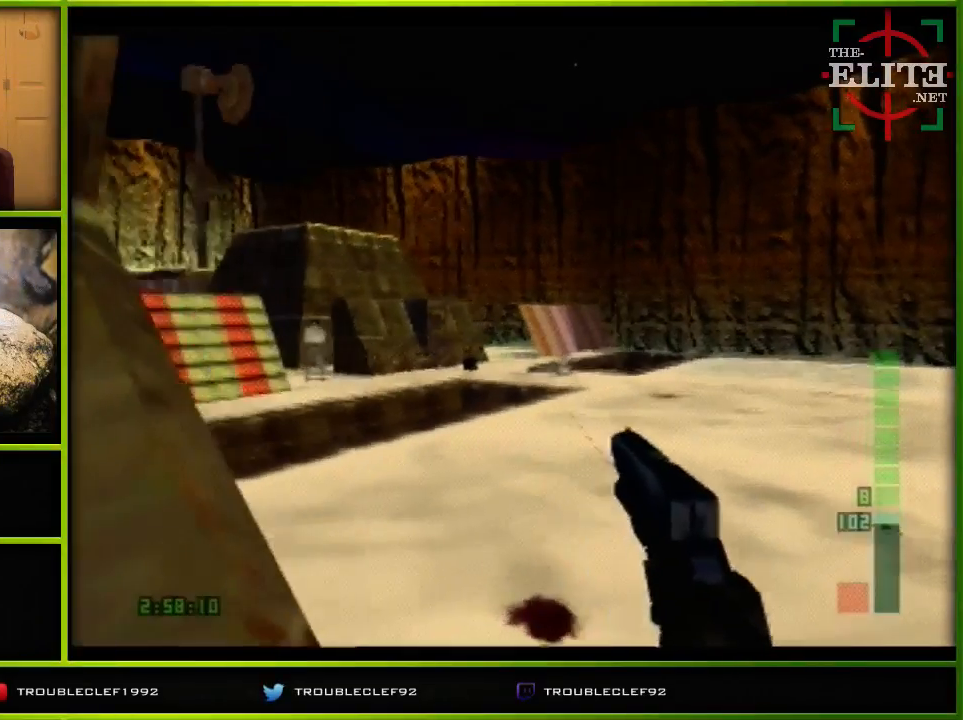
{"buttons": ["C_LEFT"], "left_stick": "left", "events": [[233, "left_stick", "left"], [500, "C_LEFT", "down"]]}
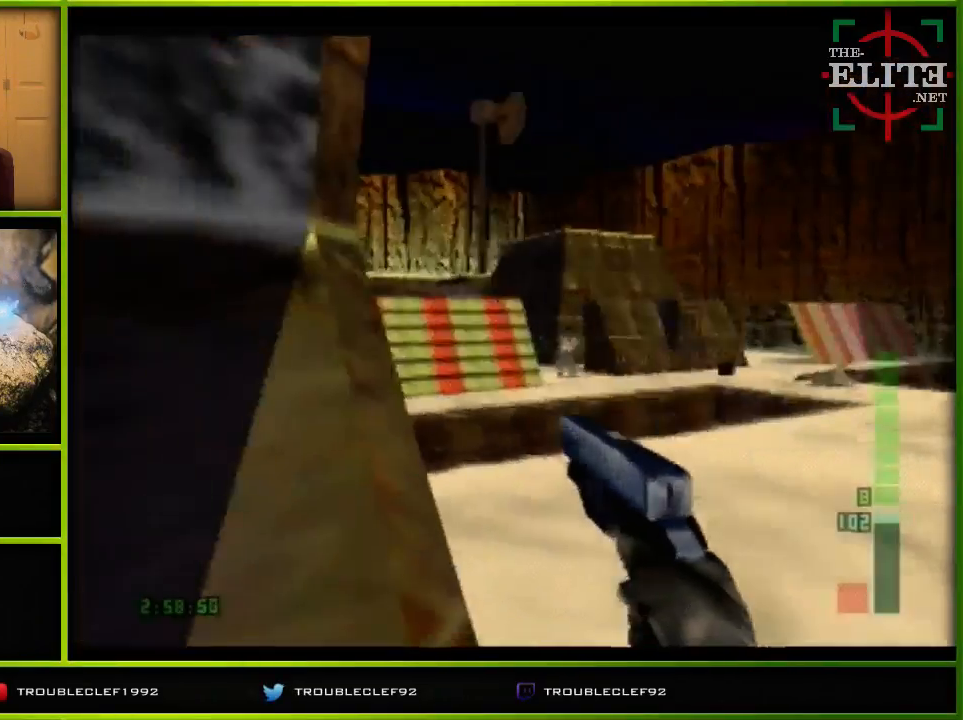
{"buttons": [], "left_stick": "right", "events": [[167, "C_UP", "down"], [267, "left_stick", "center"], [467, "left_stick", "right"], [500, "C_LEFT", "up"], [500, "C_UP", "up"]]}
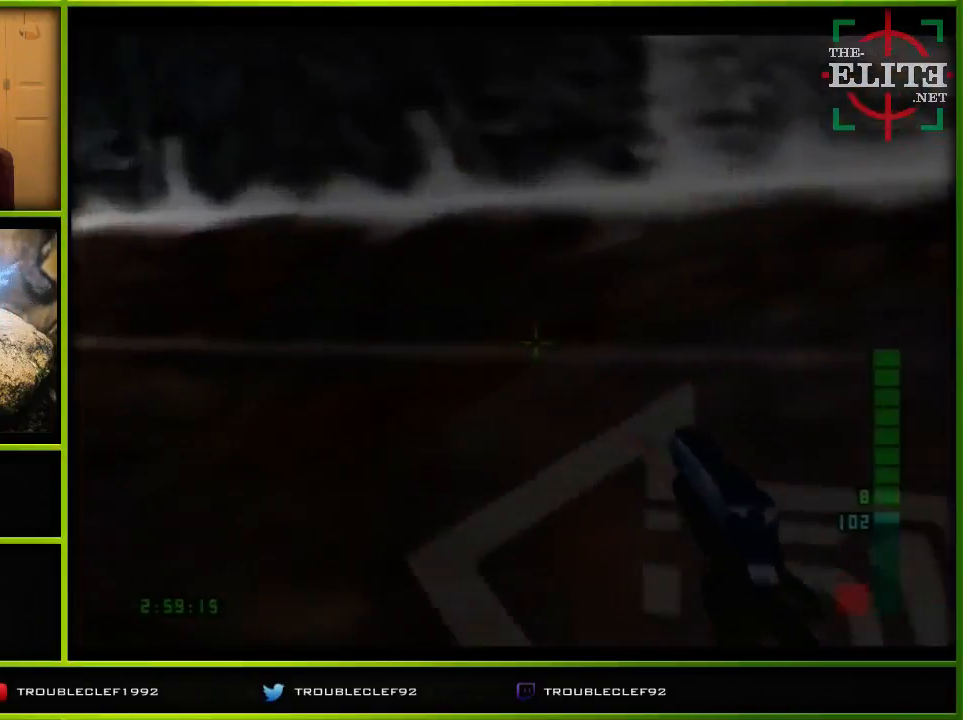
{"buttons": [], "left_stick": "center", "events": [[367, "left_stick", "center"]]}
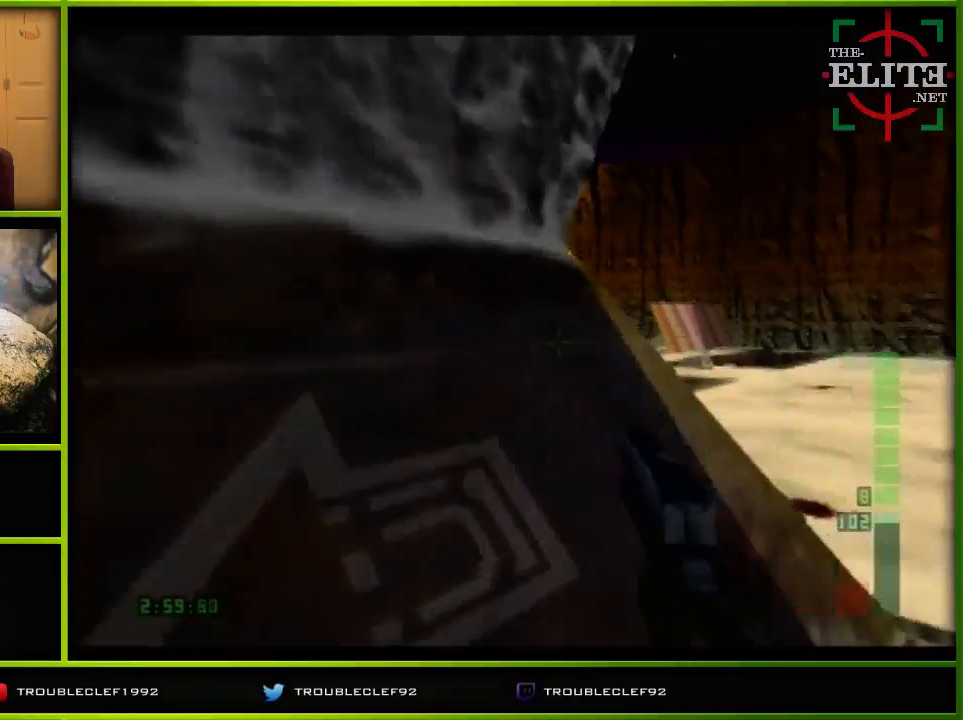
{"buttons": [], "left_stick": "center", "events": []}
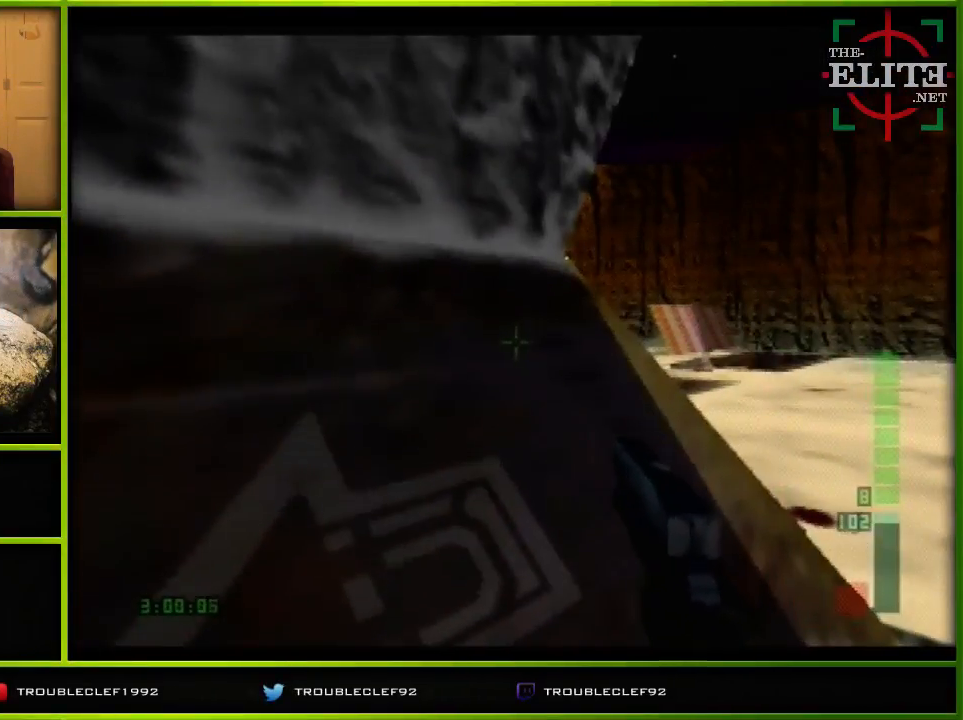
{"buttons": [], "left_stick": "right", "events": [[500, "left_stick", "right"]]}
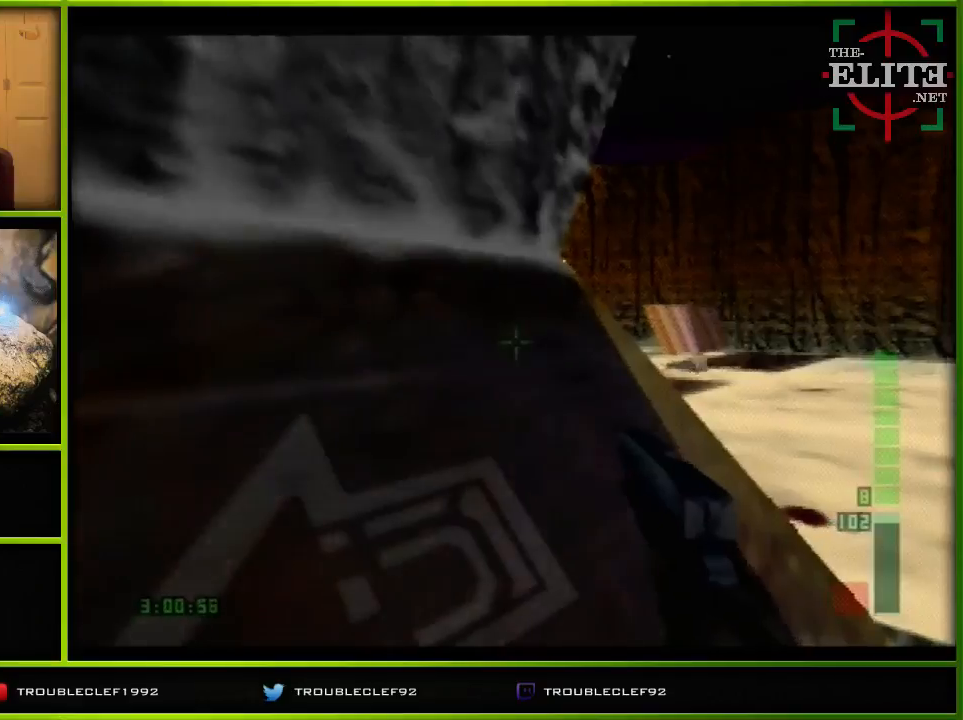
{"buttons": [], "left_stick": "left", "events": [[100, "C_UP", "down"], [200, "left_stick", "center"], [400, "C_UP", "up"], [400, "left_stick", "left"]]}
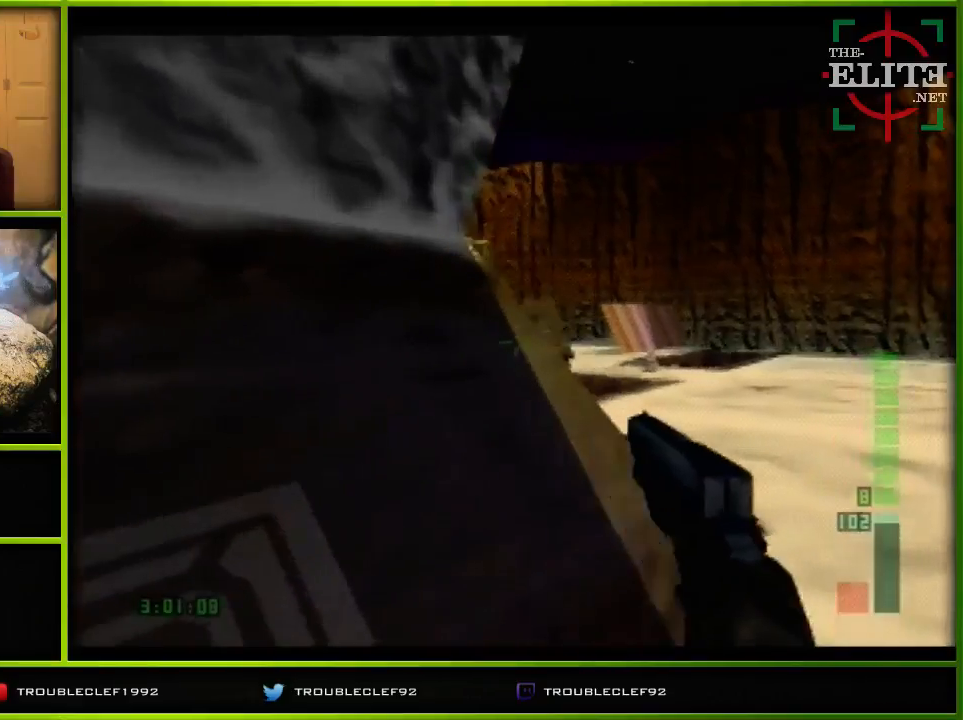
{"buttons": [], "left_stick": "left", "events": [[167, "C_UP", "down"], [333, "C_UP", "up"]]}
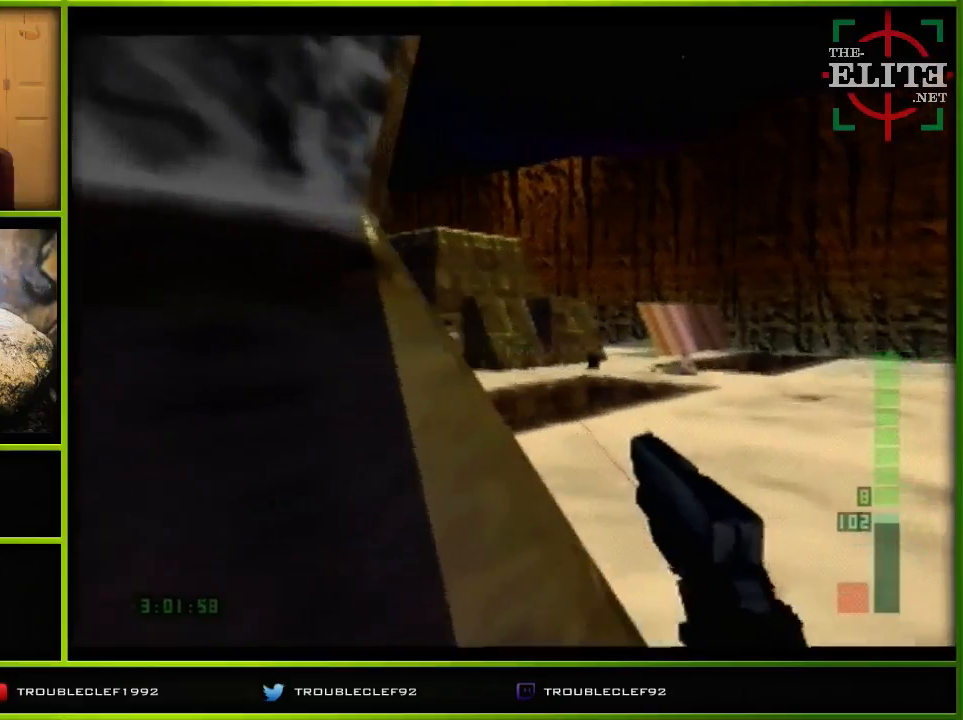
{"buttons": [], "left_stick": "left", "events": []}
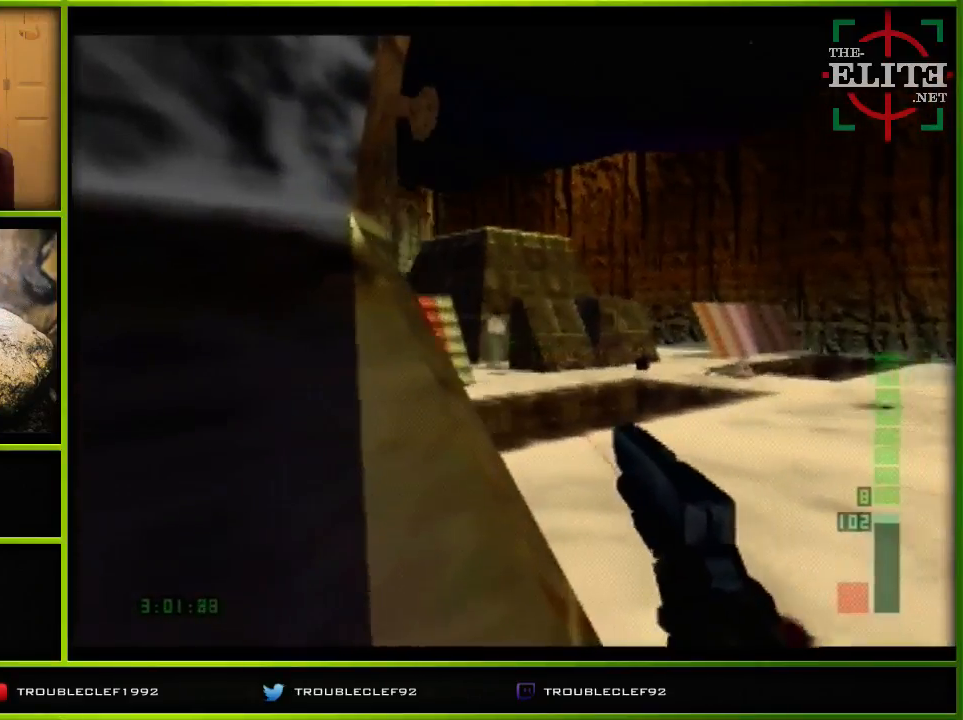
{"buttons": ["Z"], "left_stick": "center", "events": [[100, "Z", "down"], [100, "left_stick", "center"], [167, "Z", "up"], [300, "Z", "down"]]}
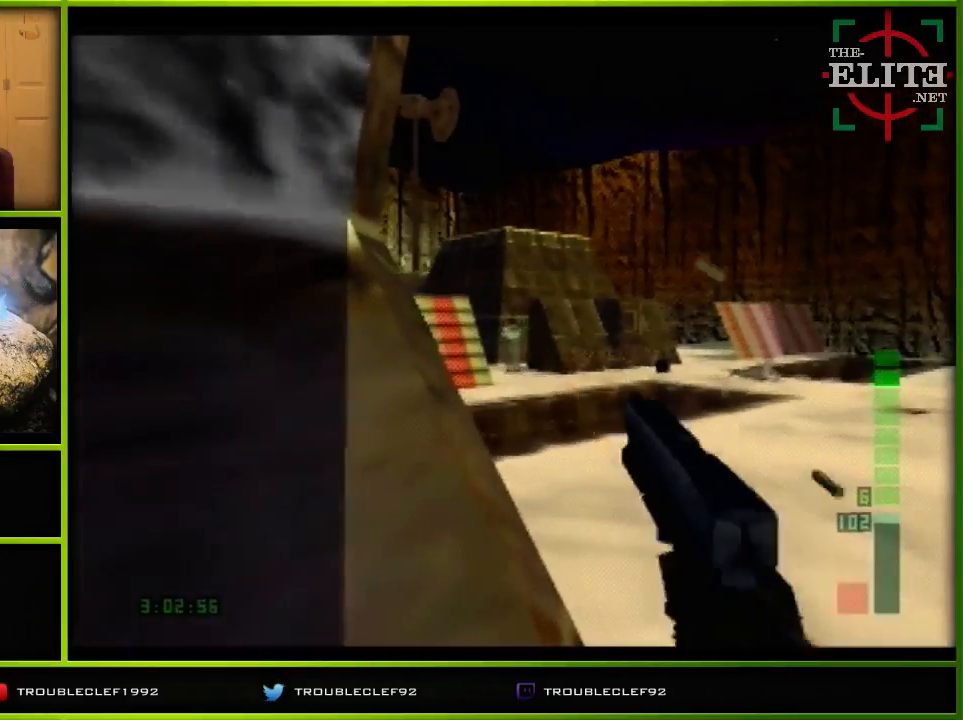
{"buttons": [], "left_stick": "center", "events": [[67, "Z", "up"]]}
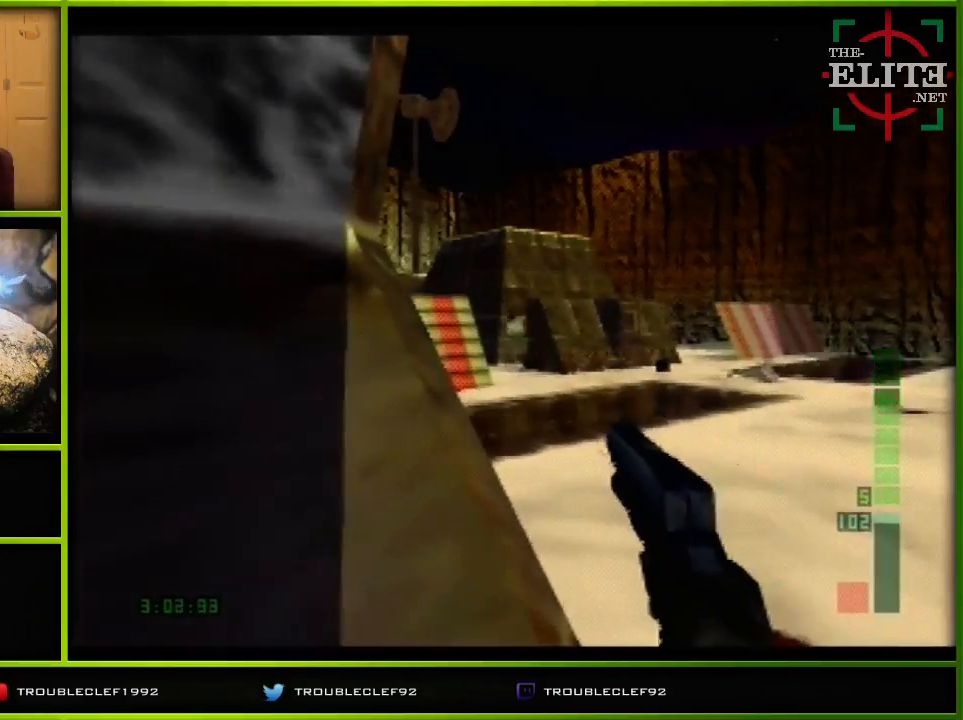
{"buttons": ["C_RIGHT", "C_UP"], "left_stick": "left", "events": [[300, "C_UP", "down"], [300, "left_stick", "right"], [500, "C_RIGHT", "down"], [500, "left_stick", "left"]]}
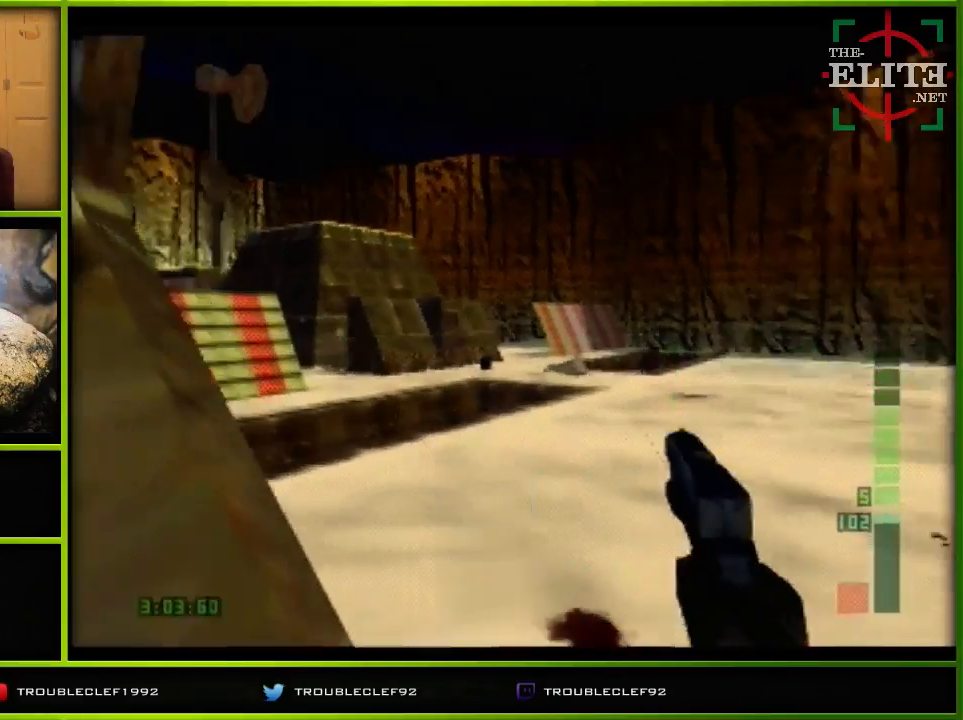
{"buttons": ["C_RIGHT", "C_UP"], "left_stick": "center", "events": [[100, "B", "down"], [233, "B", "up"], [233, "left_stick", "center"]]}
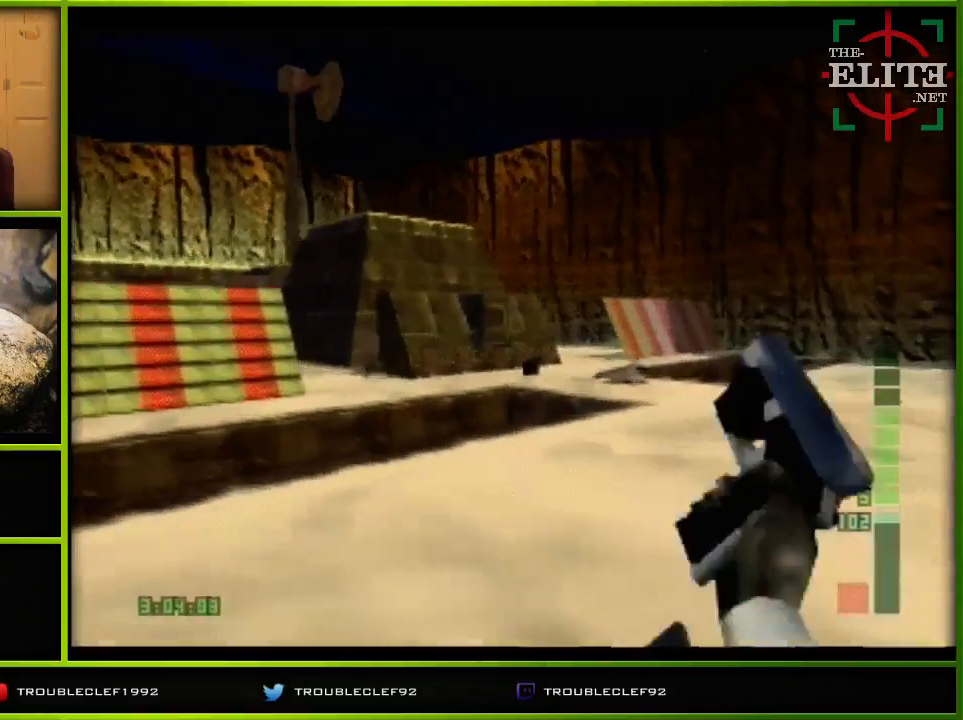
{"buttons": ["C_RIGHT", "C_UP"], "left_stick": "center", "events": [[133, "left_stick", "left"], [333, "left_stick", "center"]]}
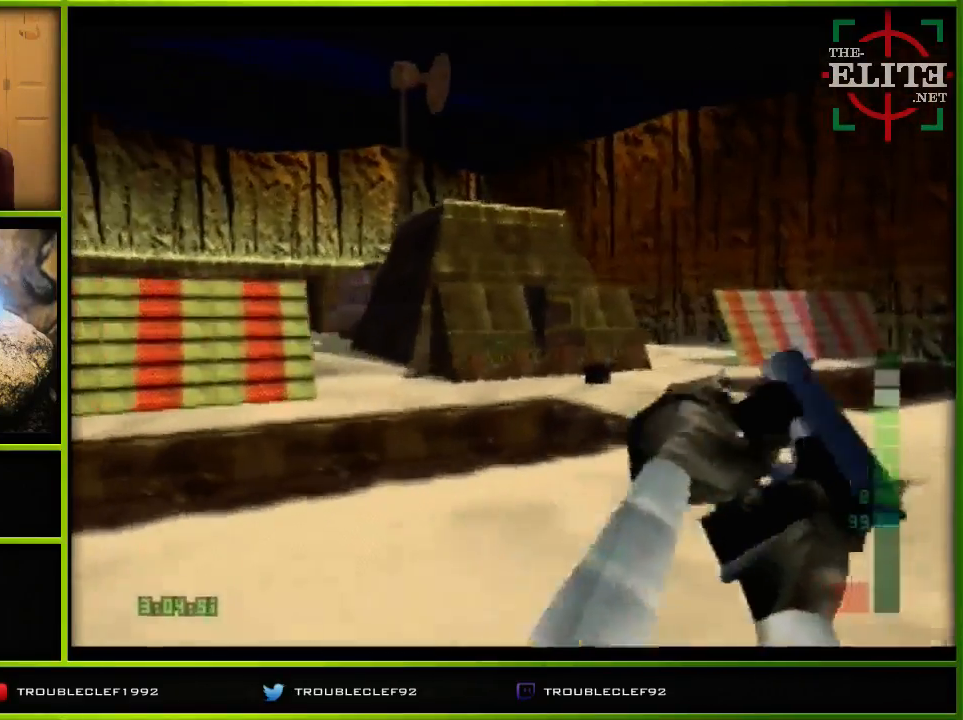
{"buttons": ["C_RIGHT", "C_UP"], "left_stick": "up-left", "events": [[33, "left_stick", "up-left"]]}
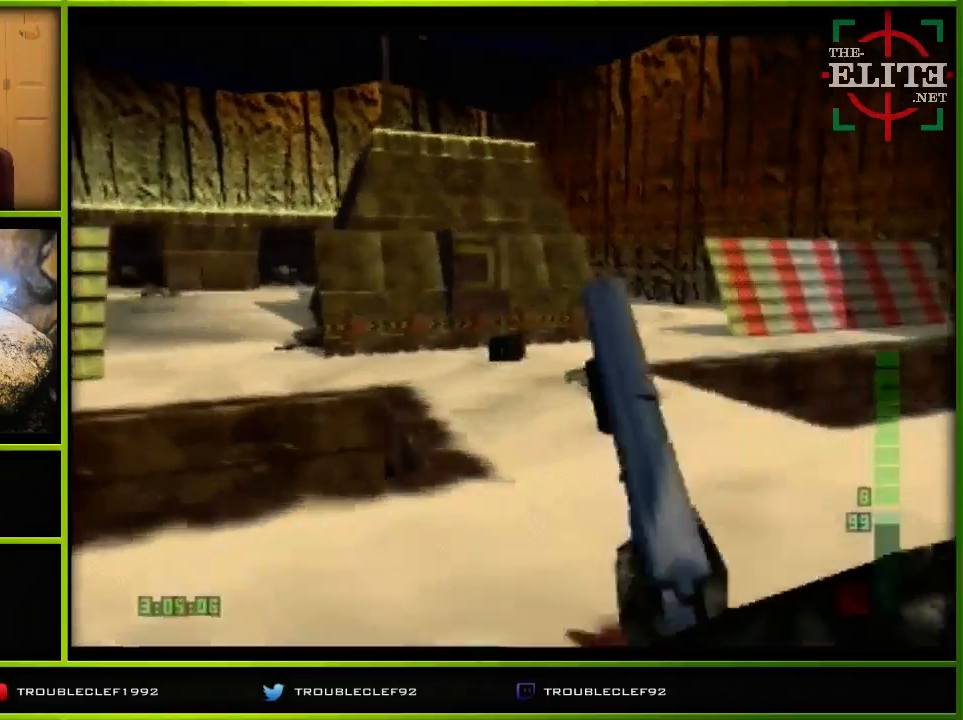
{"buttons": ["C_RIGHT", "C_UP"], "left_stick": "up-left", "events": []}
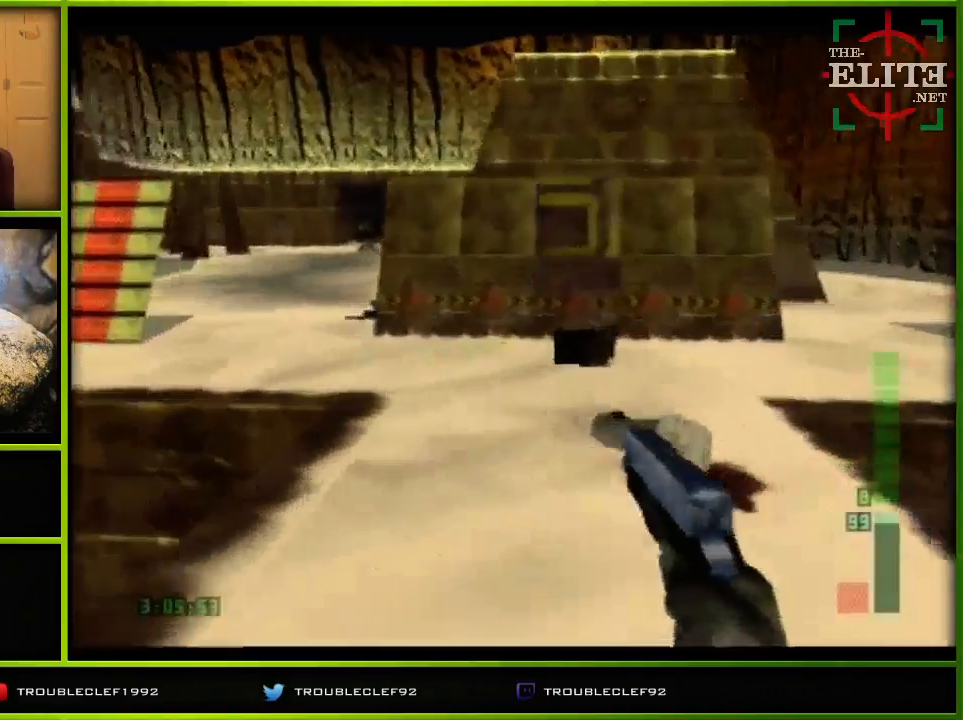
{"buttons": ["C_RIGHT", "C_UP"], "left_stick": "center", "events": [[200, "left_stick", "center"]]}
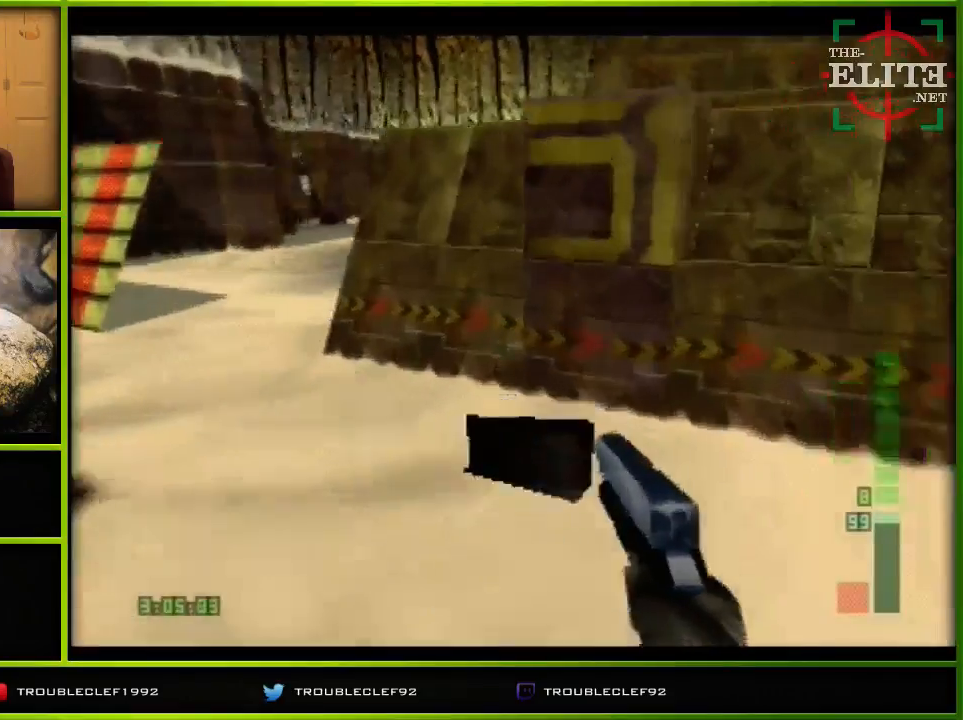
{"buttons": ["C_RIGHT", "C_UP"], "left_stick": "center", "events": [[33, "left_stick", "down-right"], [500, "left_stick", "center"]]}
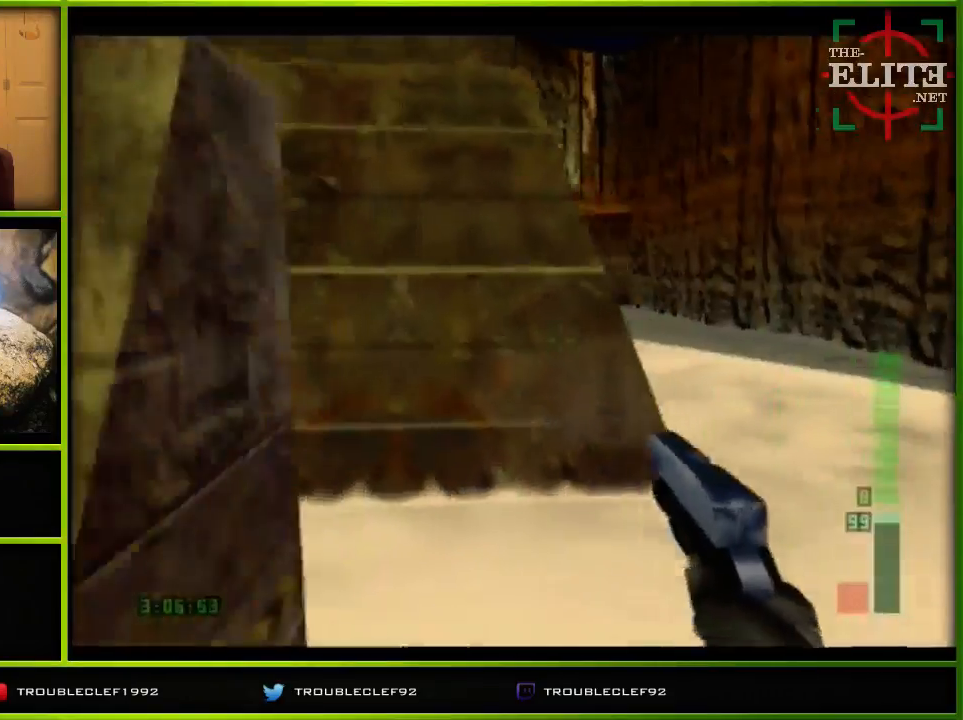
{"buttons": ["C_RIGHT", "C_UP"], "left_stick": "left", "events": [[267, "left_stick", "left"]]}
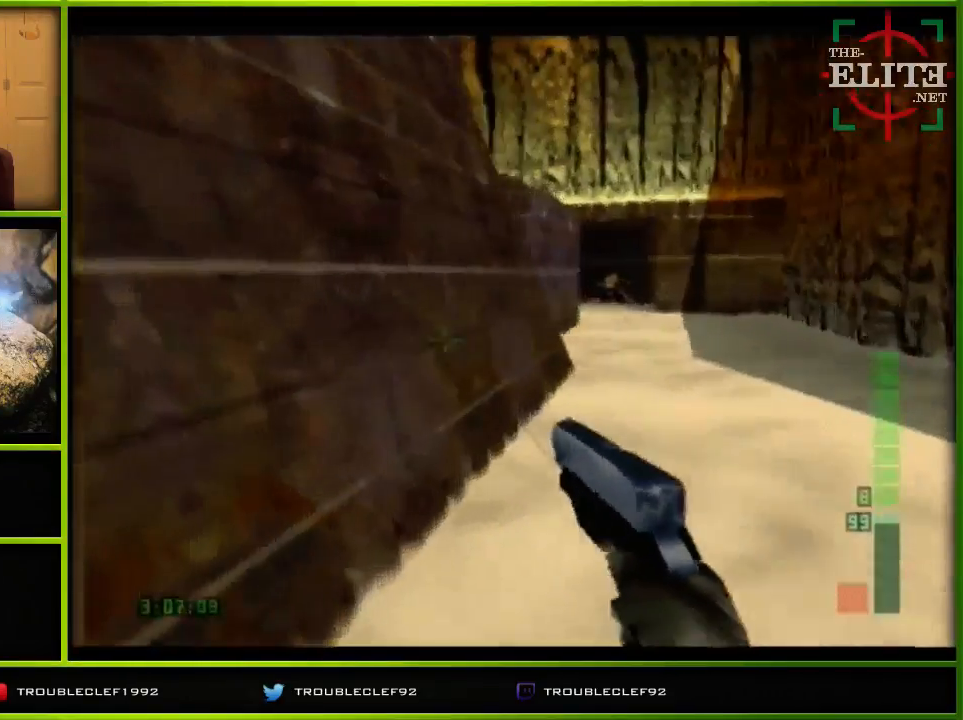
{"buttons": ["C_RIGHT", "C_UP"], "left_stick": "center", "events": [[100, "left_stick", "center"], [300, "left_stick", "left"], [500, "left_stick", "center"]]}
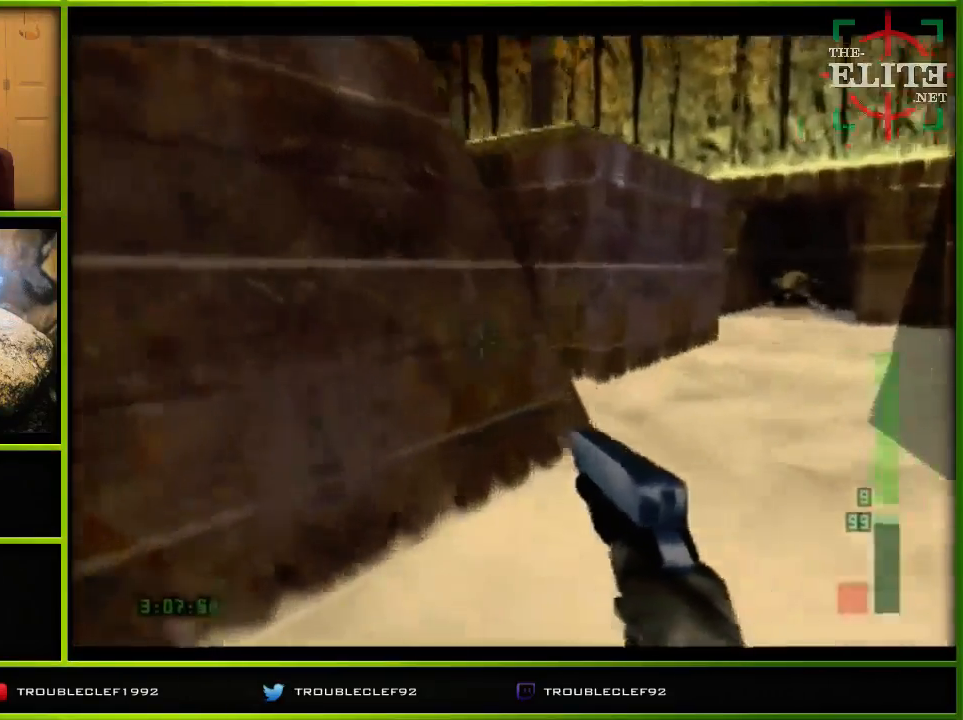
{"buttons": ["C_RIGHT", "C_UP"], "left_stick": "center", "events": [[200, "left_stick", "left"], [300, "left_stick", "center"]]}
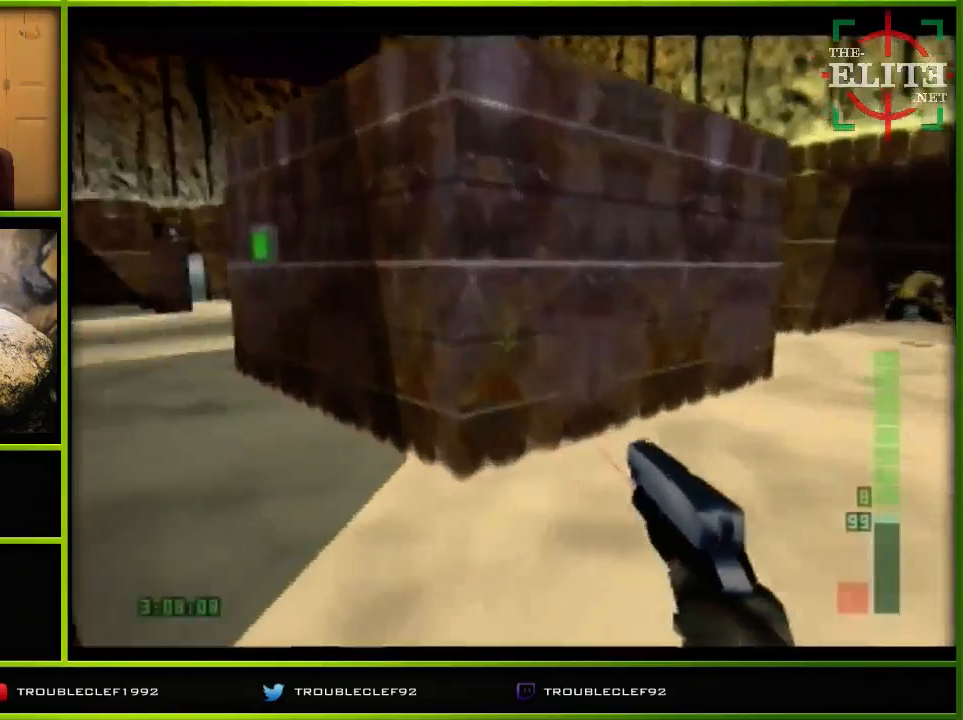
{"buttons": [], "left_stick": "up-left", "events": [[333, "C_RIGHT", "up"], [400, "C_UP", "up"], [400, "left_stick", "up-left"]]}
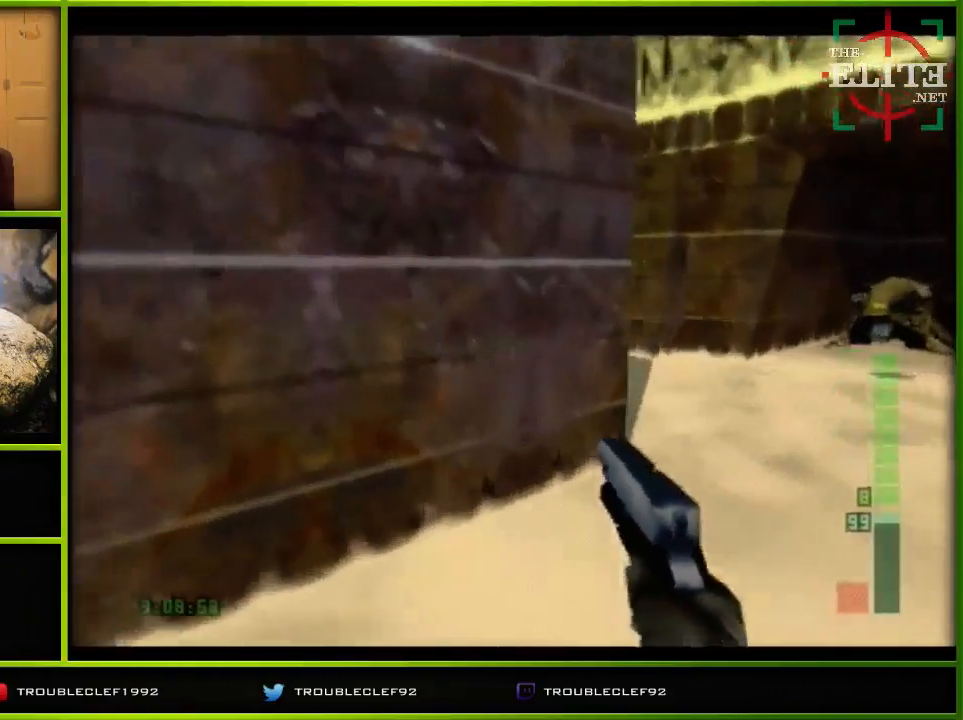
{"buttons": [], "left_stick": "center", "events": [[100, "left_stick", "center"]]}